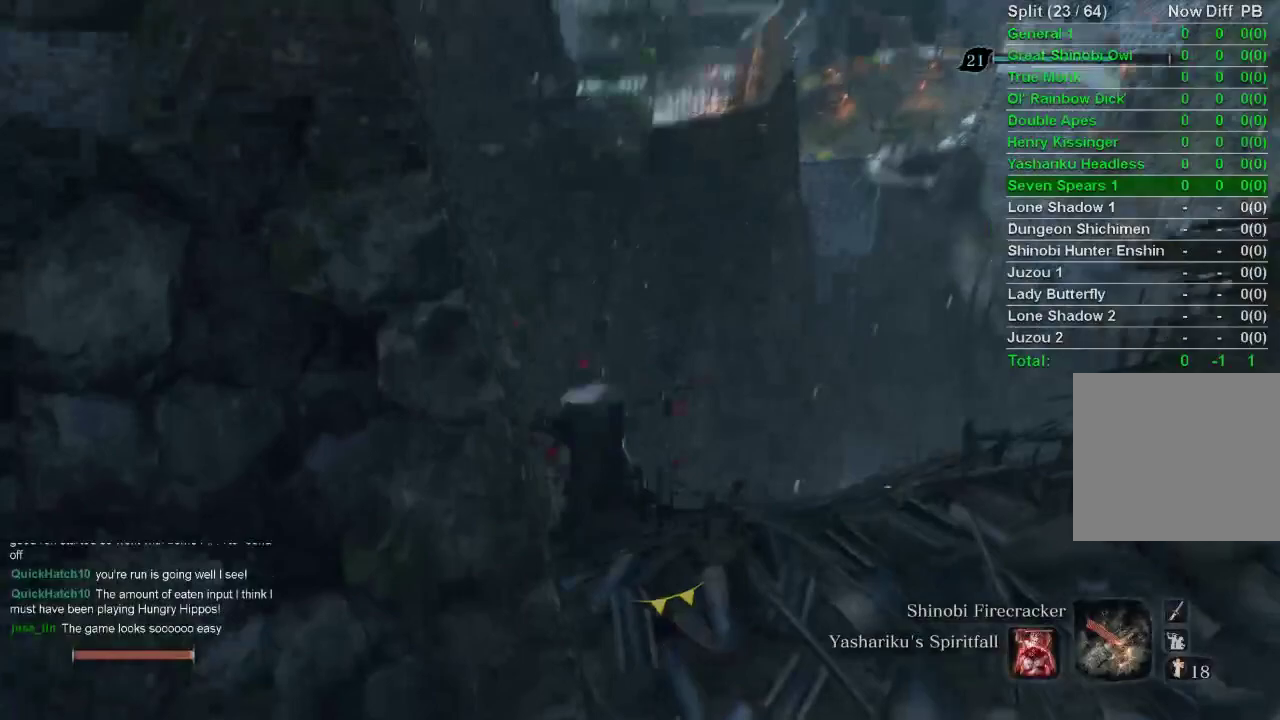
Gameplay with a controller (PlayStation layout); each line is a JSON object with the inputs held at the frame after it. "events" lists button and stick changes between this image and that frame as [ms after this image, input, new state], when the widget could be followed in between.
{"buttons": ["CIRCLE"], "left_stick": "up-left", "right_stick": "center", "events": [[183, "right_stick", "center"], [317, "left_stick", "up-left"]]}
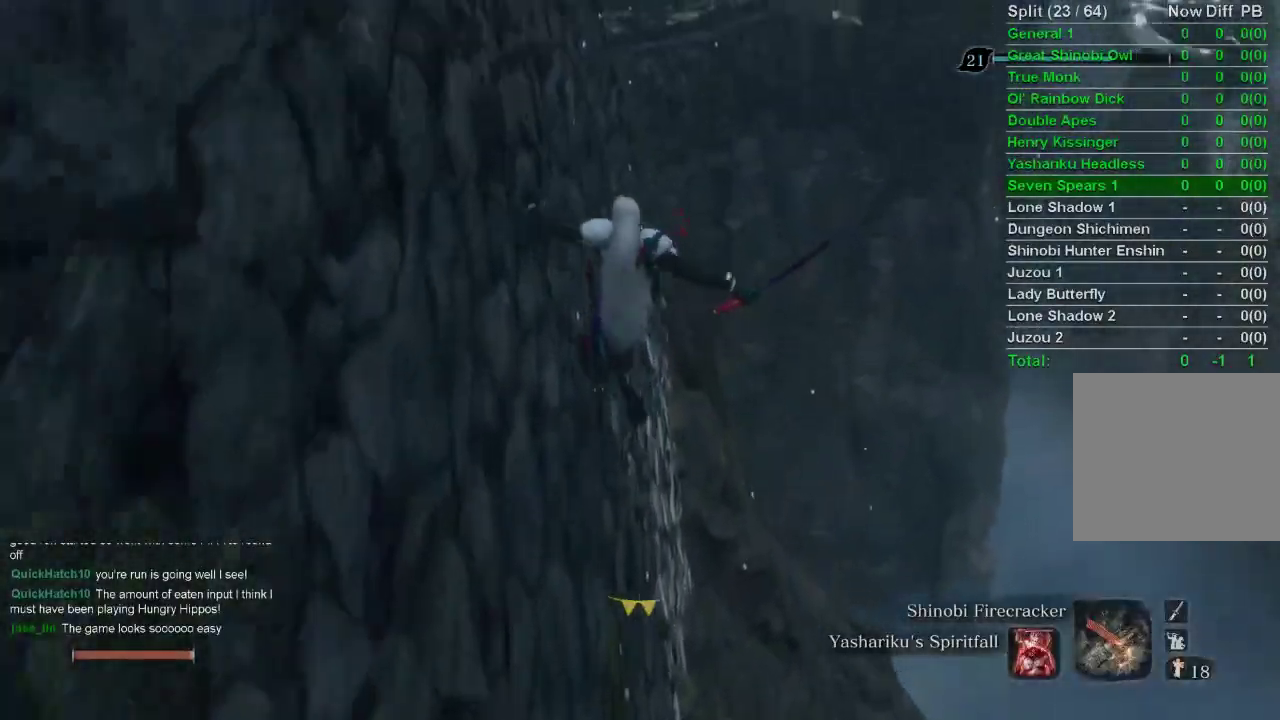
{"buttons": ["CIRCLE"], "left_stick": "up", "right_stick": "center", "events": [[317, "CROSS", "down"], [383, "left_stick", "up"], [467, "CROSS", "up"]]}
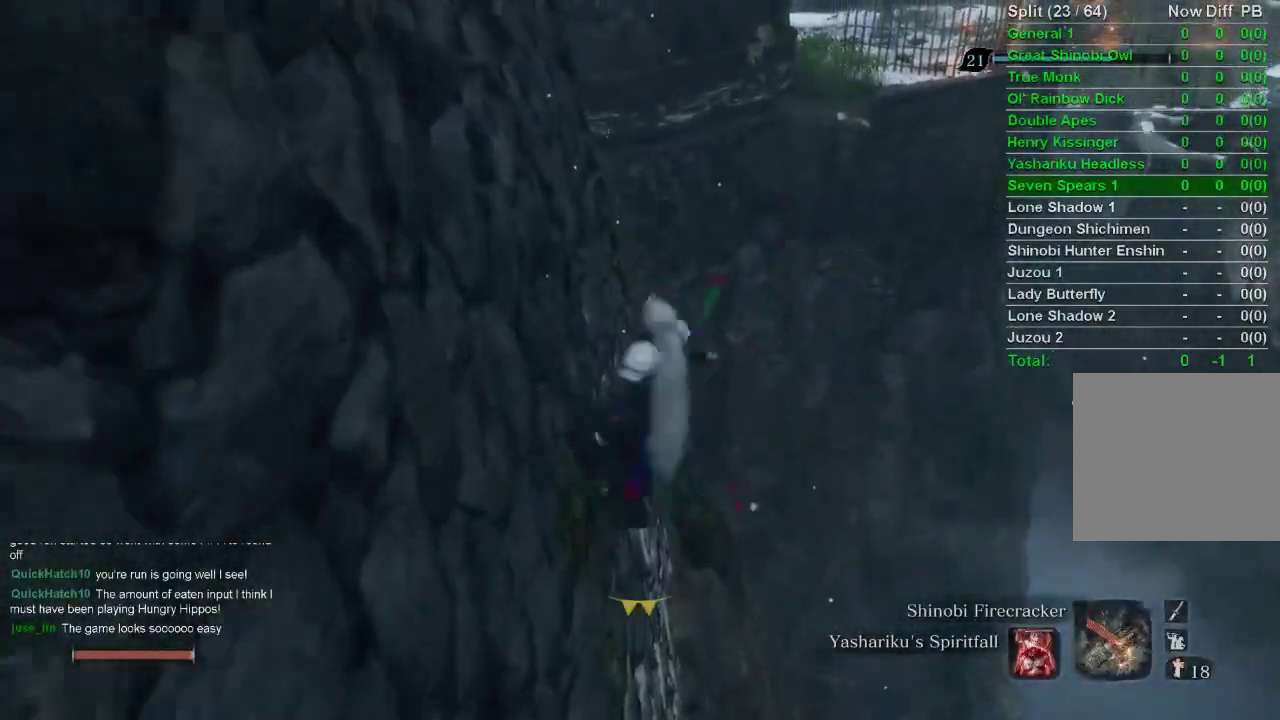
{"buttons": ["CIRCLE"], "left_stick": "up", "right_stick": "center", "events": []}
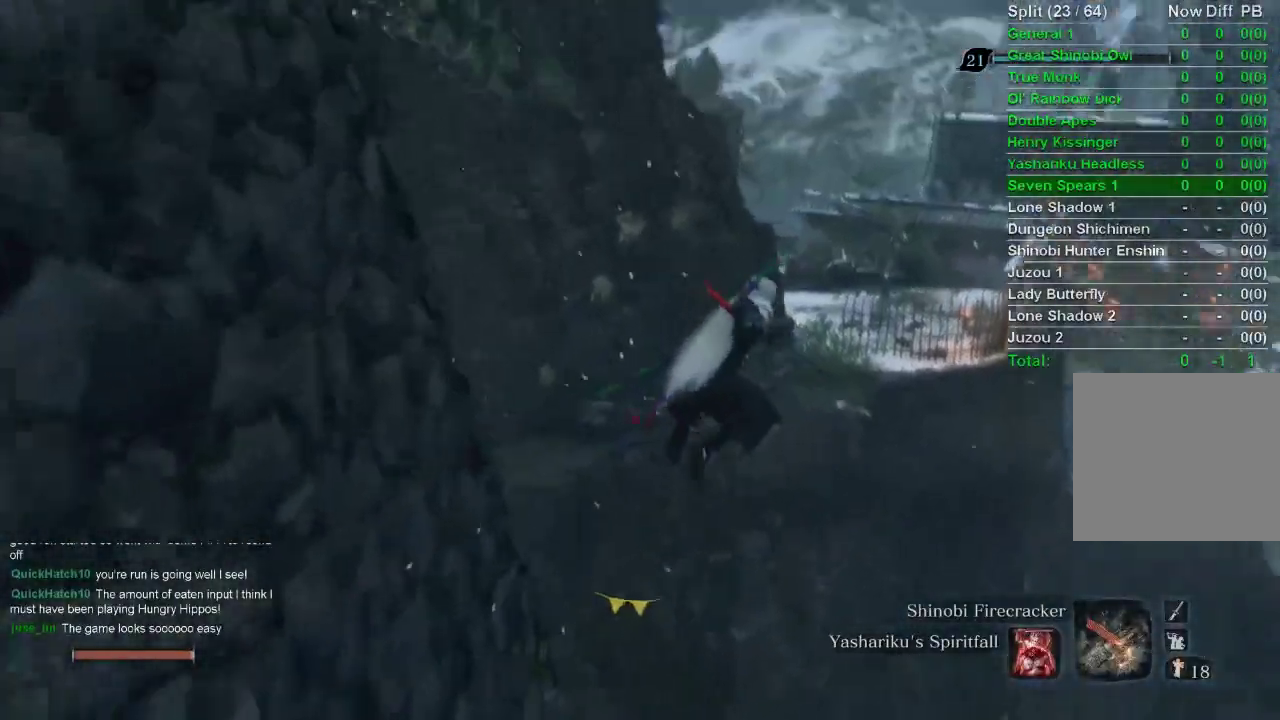
{"buttons": ["CIRCLE"], "left_stick": "up", "right_stick": "center", "events": []}
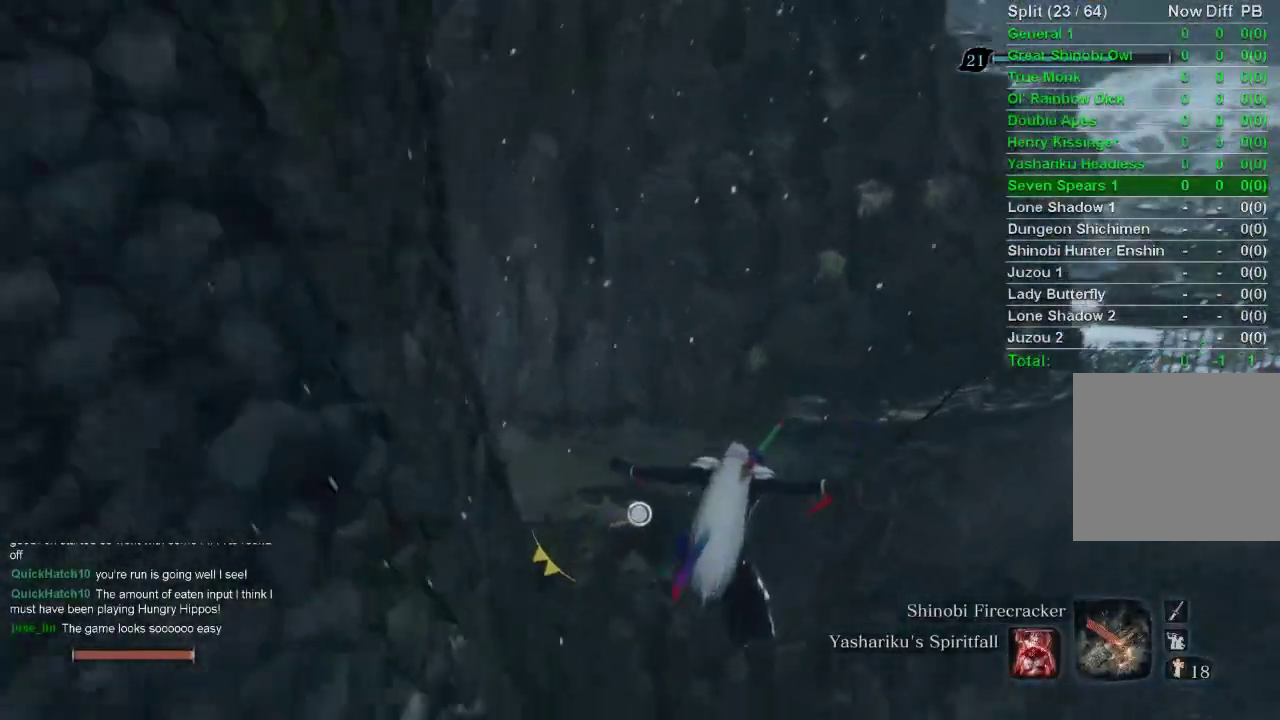
{"buttons": ["CIRCLE"], "left_stick": "up", "right_stick": "center", "events": []}
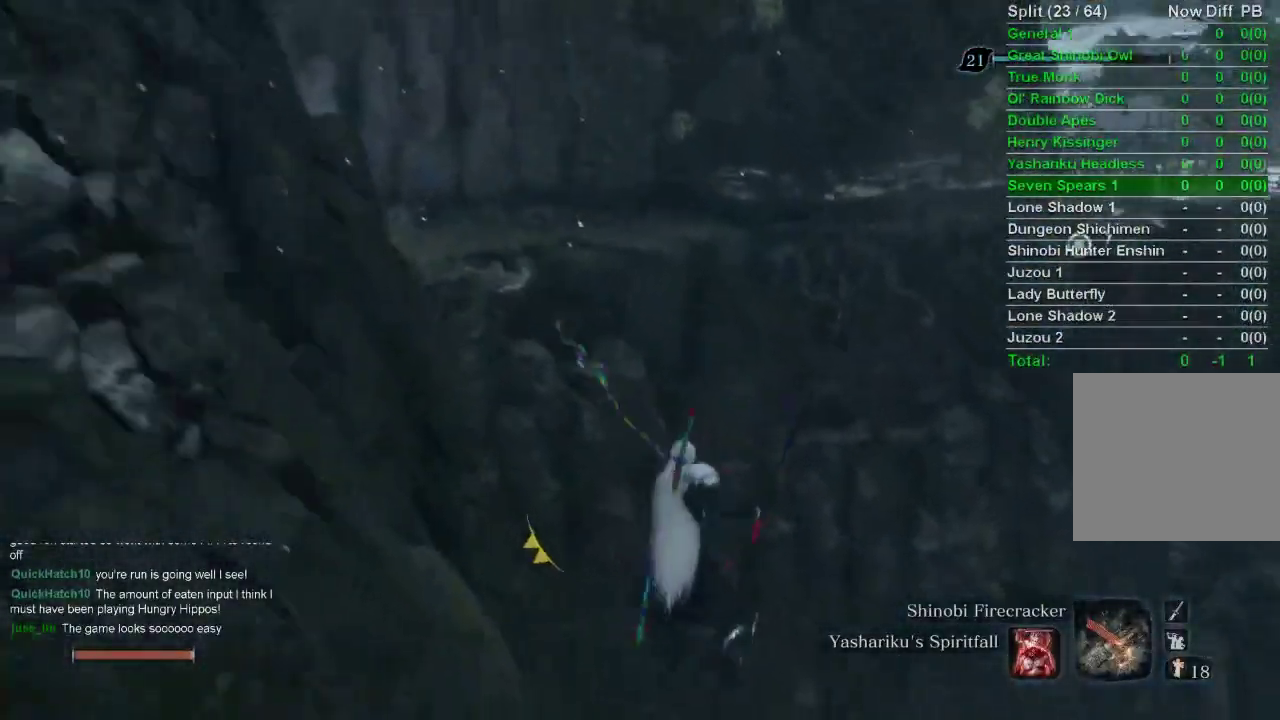
{"buttons": [], "left_stick": "up", "right_stick": "right", "events": [[67, "CIRCLE", "up"], [150, "right_stick", "right"]]}
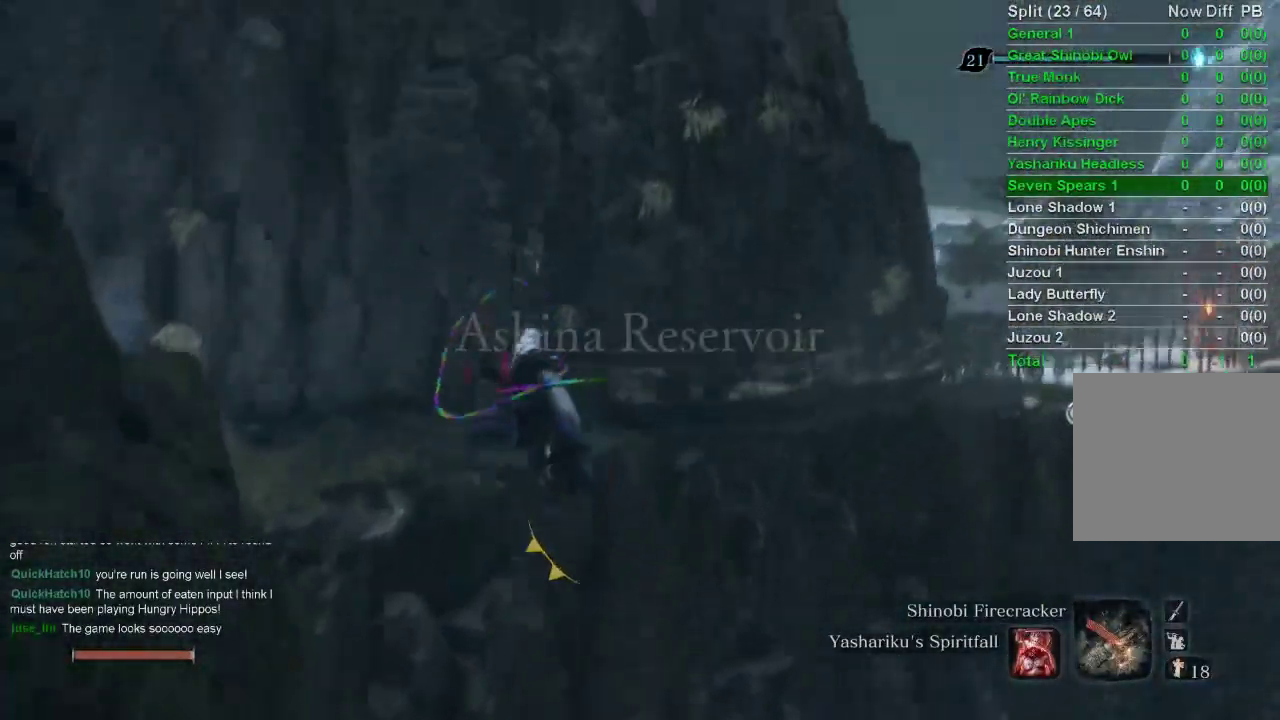
{"buttons": ["L2"], "left_stick": "up", "right_stick": "right", "events": [[200, "L2", "down"], [367, "L2", "up"], [400, "L2", "down"]]}
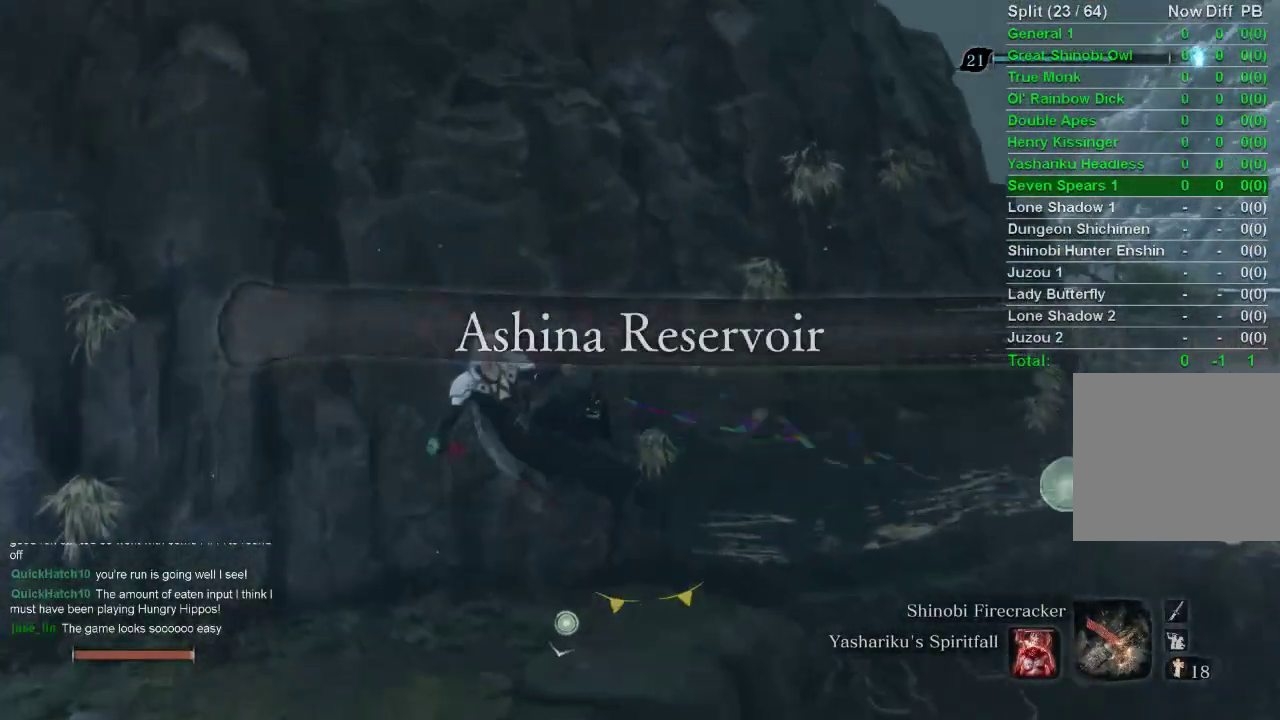
{"buttons": [], "left_stick": "center", "right_stick": "center", "events": [[67, "L2", "up"], [67, "right_stick", "center"], [117, "left_stick", "center"]]}
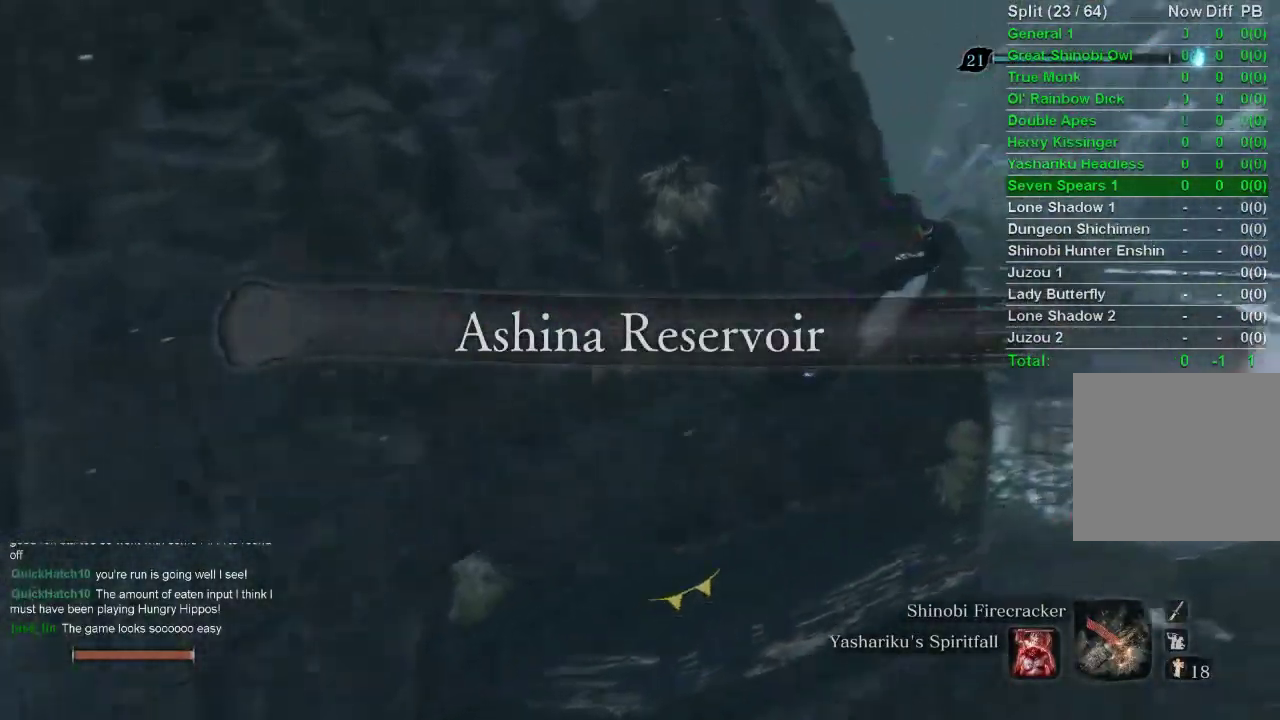
{"buttons": ["CIRCLE"], "left_stick": "up-left", "right_stick": "center", "events": [[167, "left_stick", "up"], [267, "left_stick", "up-left"], [417, "CIRCLE", "down"]]}
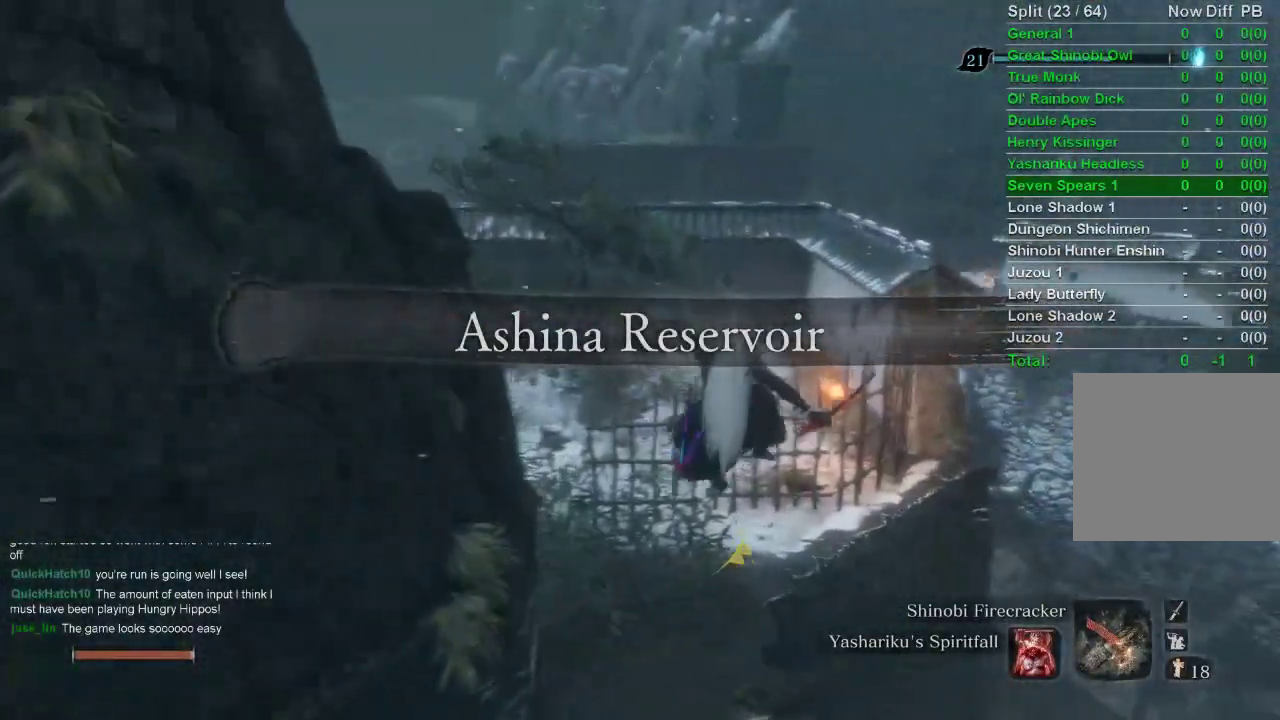
{"buttons": ["CIRCLE"], "left_stick": "up-left", "right_stick": "up-left", "events": [[283, "right_stick", "up-left"]]}
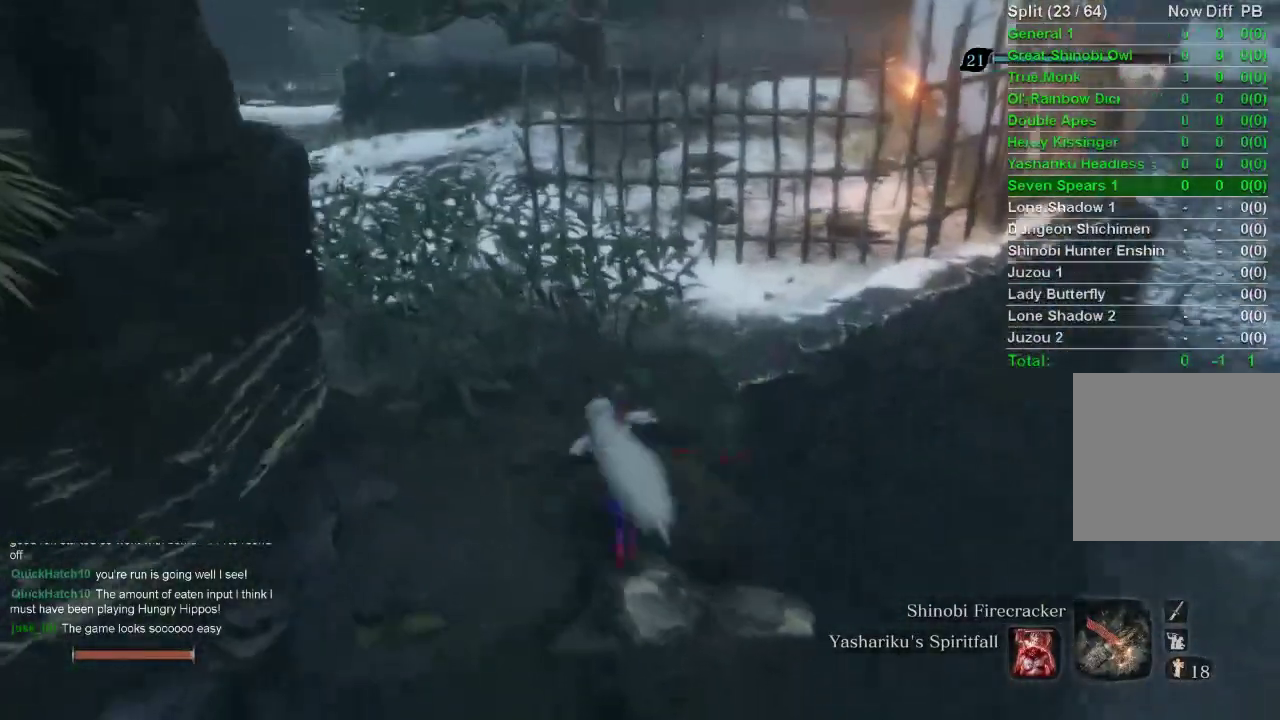
{"buttons": ["CIRCLE"], "left_stick": "up-left", "right_stick": "up-left", "events": []}
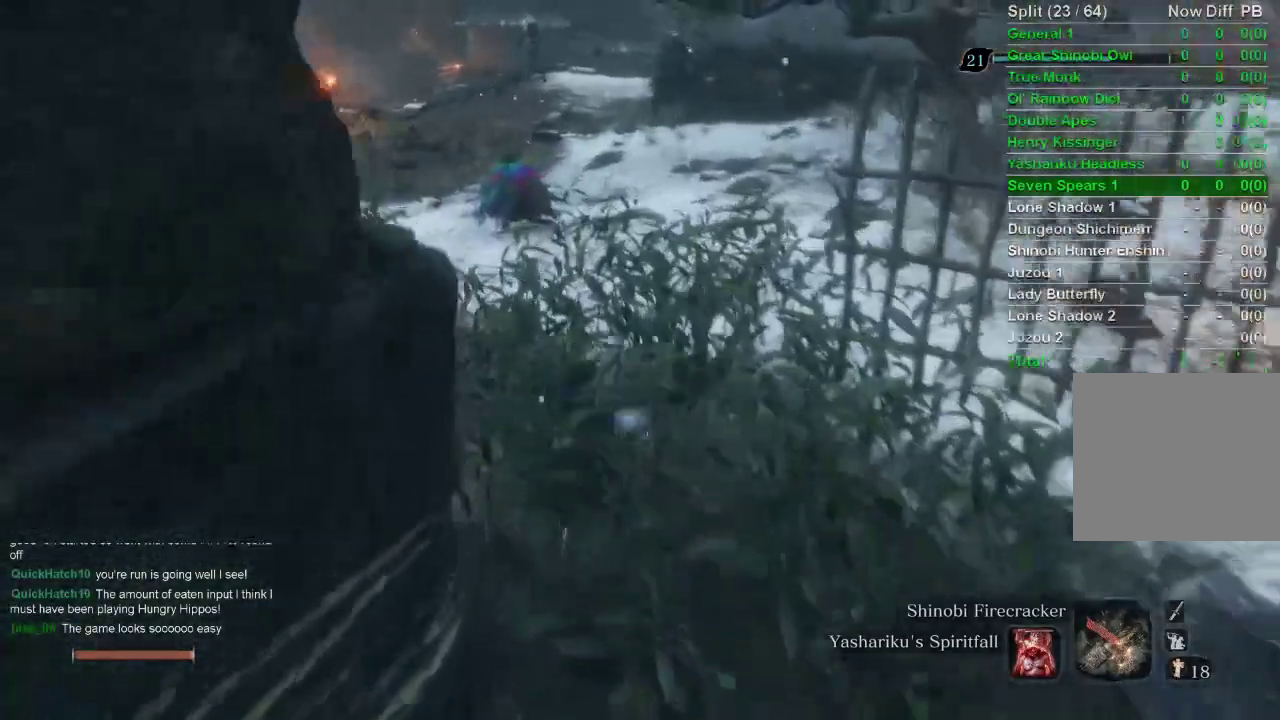
{"buttons": ["CIRCLE"], "left_stick": "up-left", "right_stick": "up-left", "events": []}
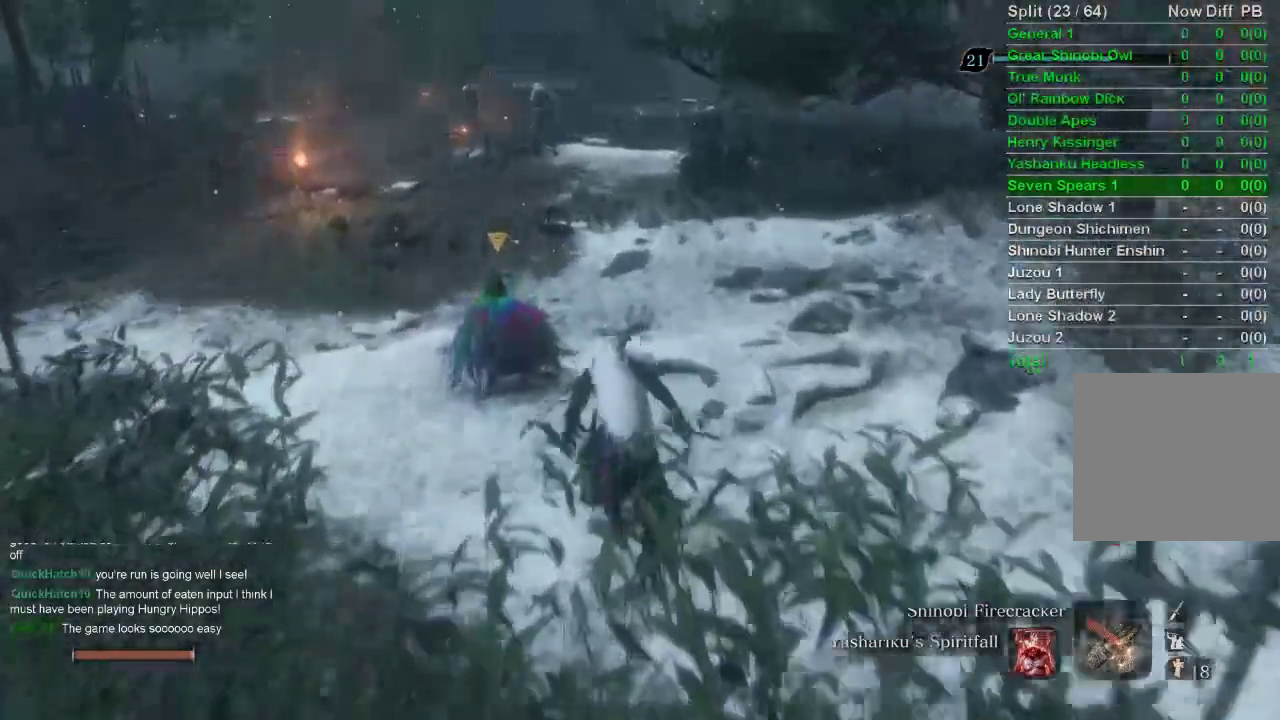
{"buttons": ["CIRCLE"], "left_stick": "up-left", "right_stick": "up-left", "events": []}
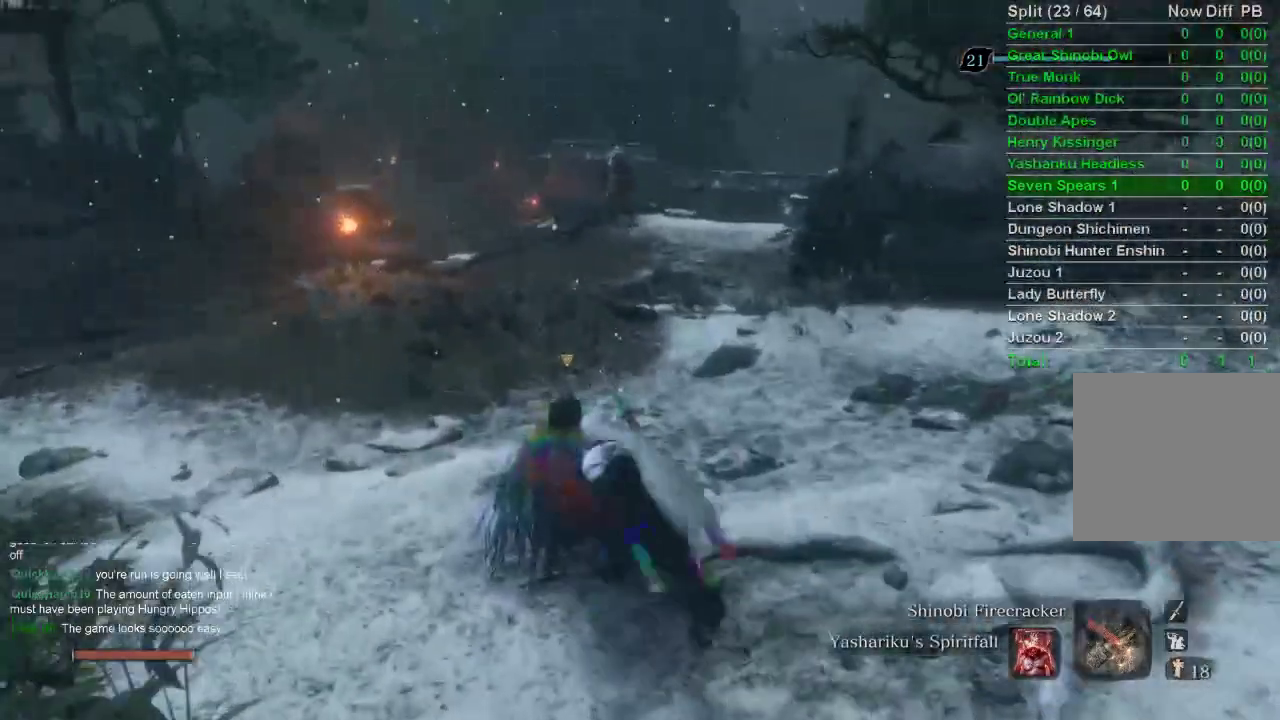
{"buttons": ["CIRCLE"], "left_stick": "up-left", "right_stick": "up-left", "events": []}
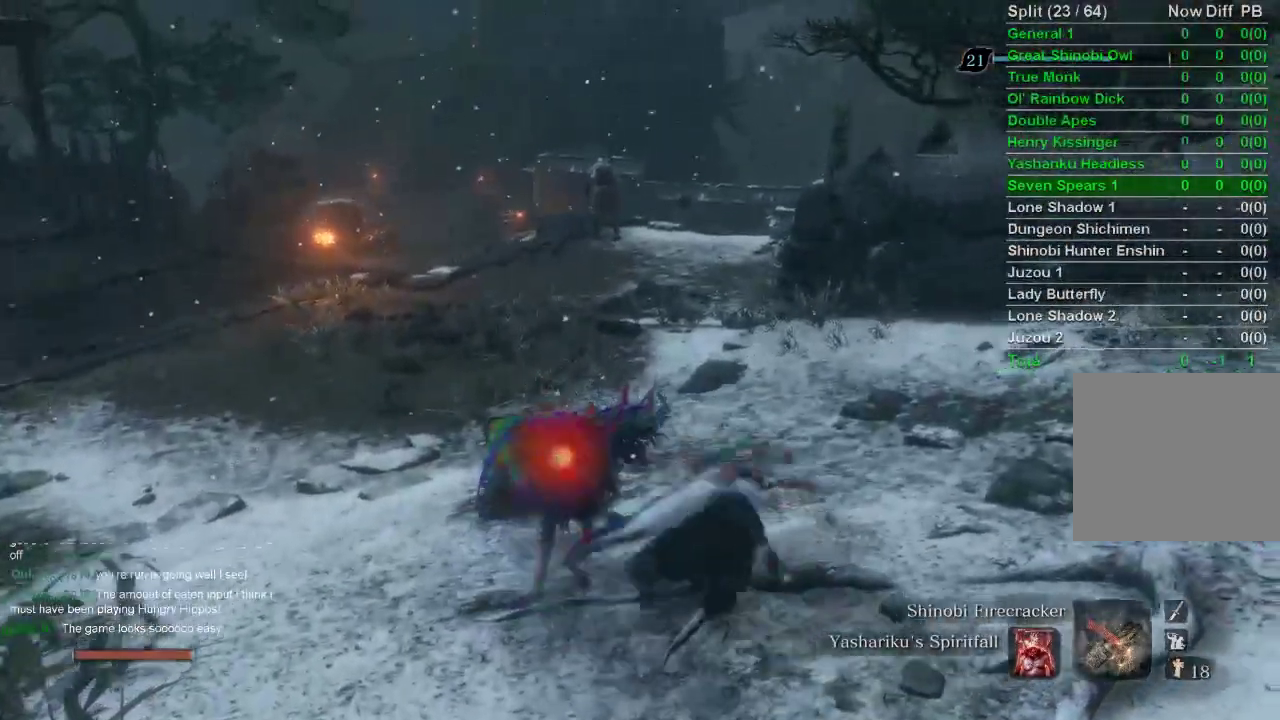
{"buttons": ["CIRCLE"], "left_stick": "up-left", "right_stick": "up-left", "events": []}
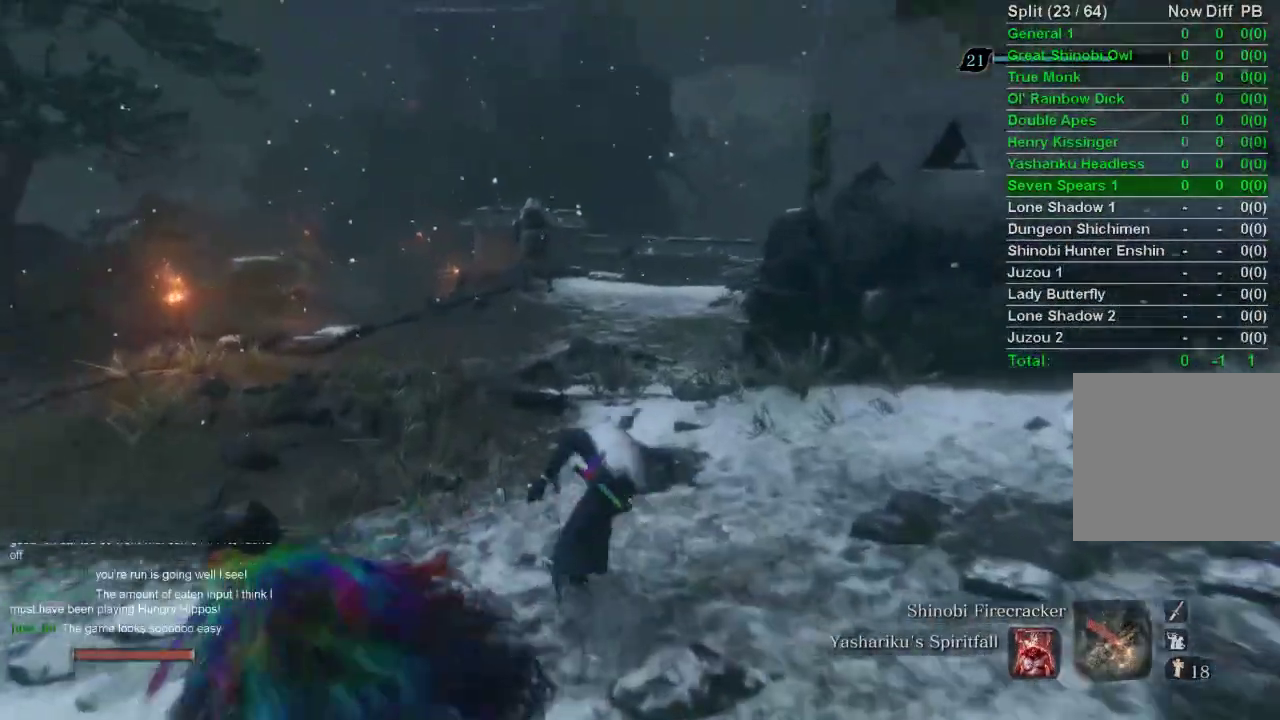
{"buttons": ["CIRCLE", "SQUARE"], "left_stick": "up", "right_stick": "center", "events": [[200, "CIRCLE", "up"], [200, "left_stick", "up"], [200, "right_stick", "center"], [283, "CIRCLE", "down"], [283, "SQUARE", "down"]]}
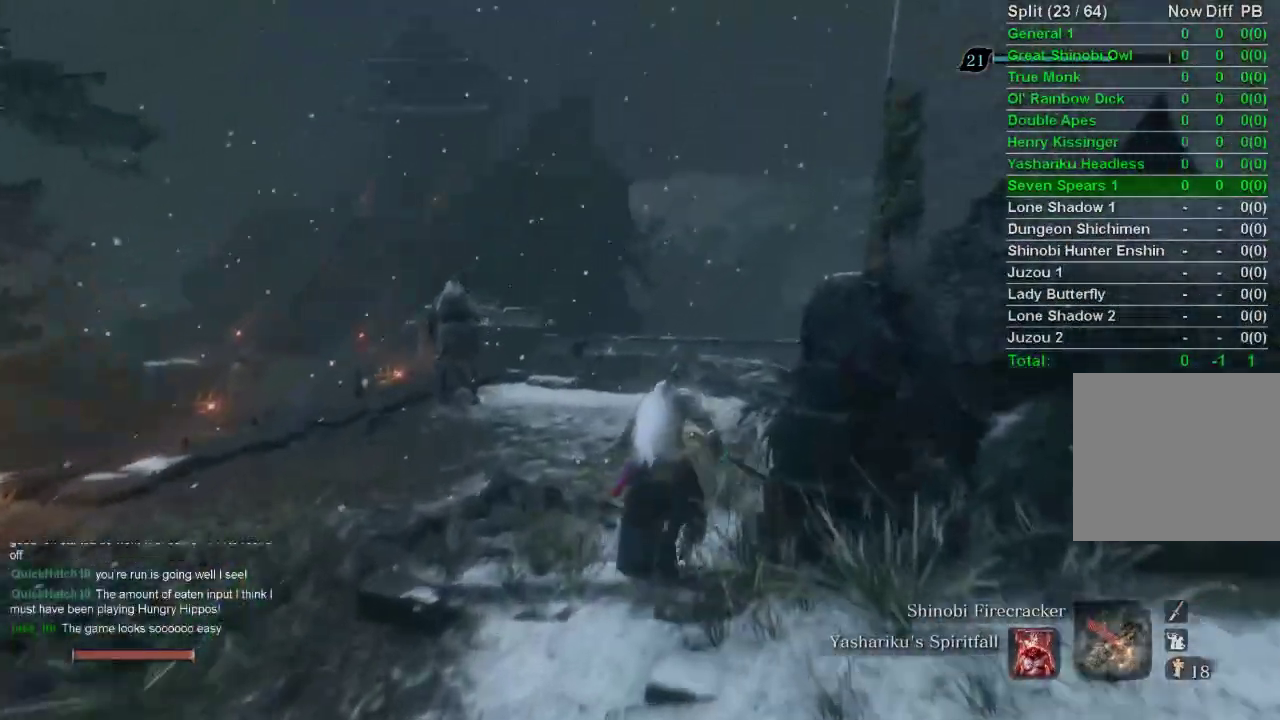
{"buttons": ["CIRCLE"], "left_stick": "up", "right_stick": "center", "events": [[217, "SQUARE", "up"]]}
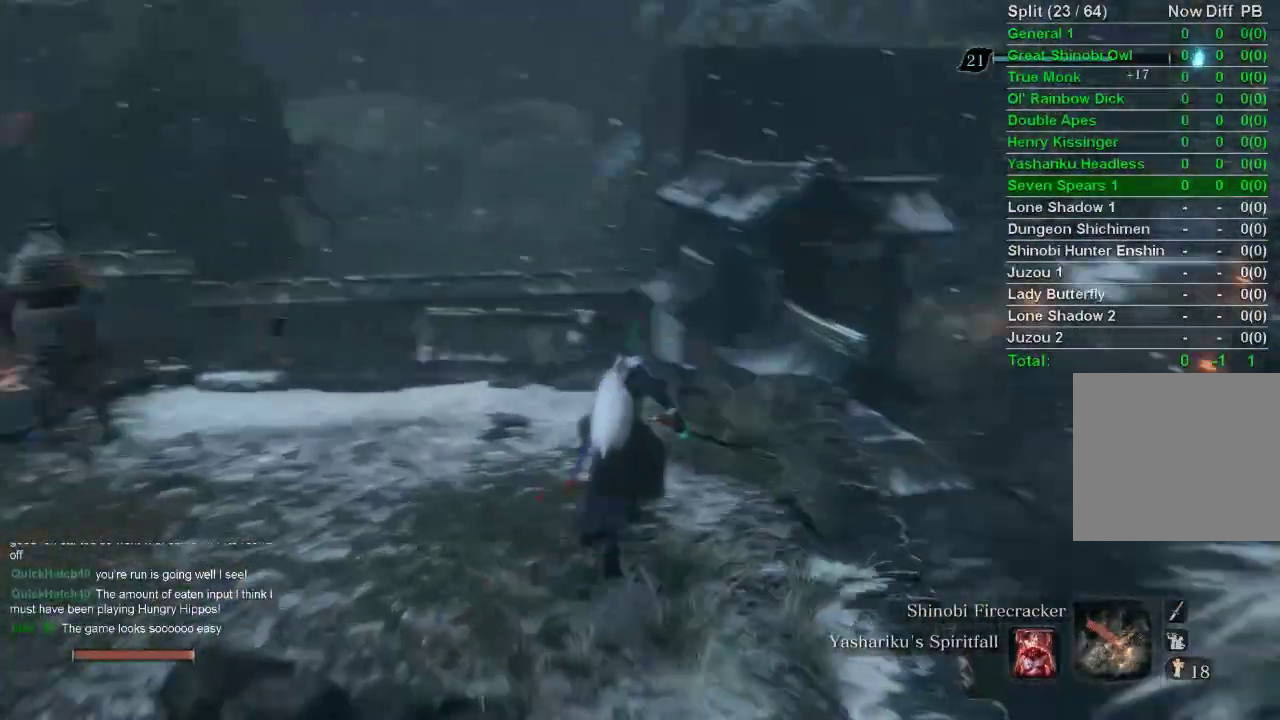
{"buttons": [], "left_stick": "up", "right_stick": "center", "events": [[33, "right_stick", "up-right"], [150, "right_stick", "center"], [383, "CROSS", "down"], [500, "CIRCLE", "up"], [500, "CROSS", "up"]]}
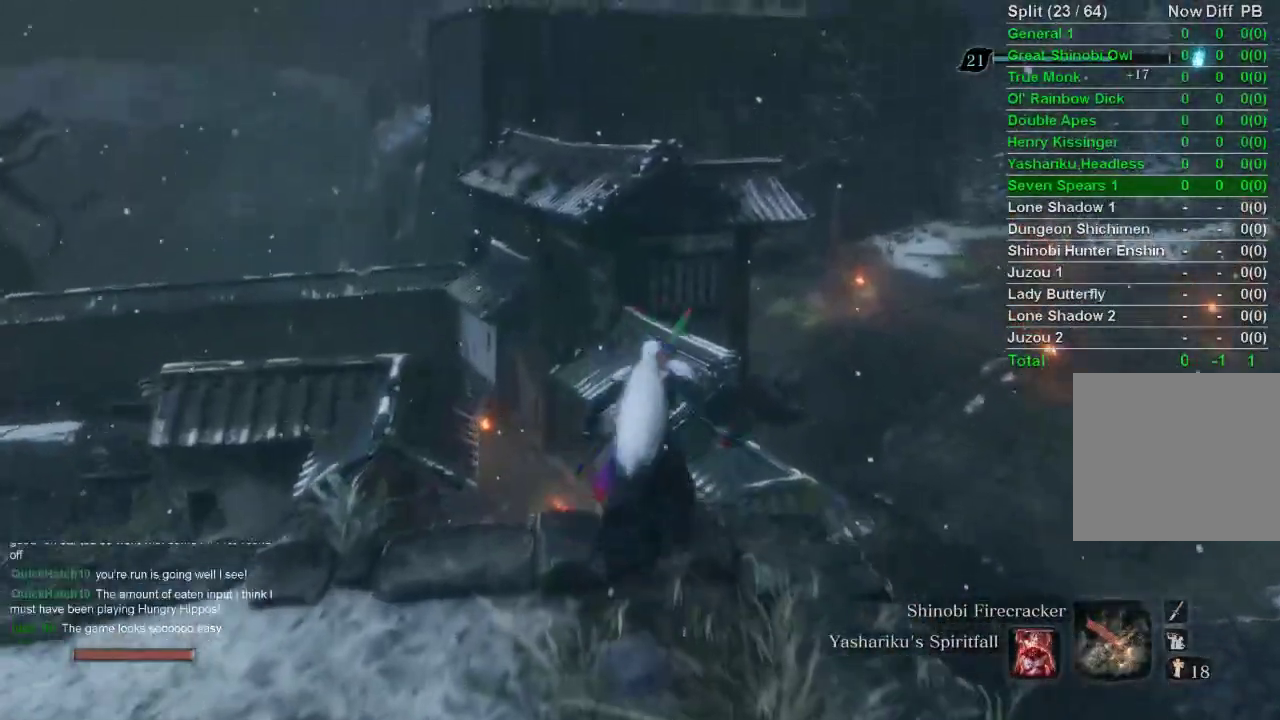
{"buttons": [], "left_stick": "up", "right_stick": "center", "events": [[100, "right_stick", "up"], [233, "right_stick", "center"]]}
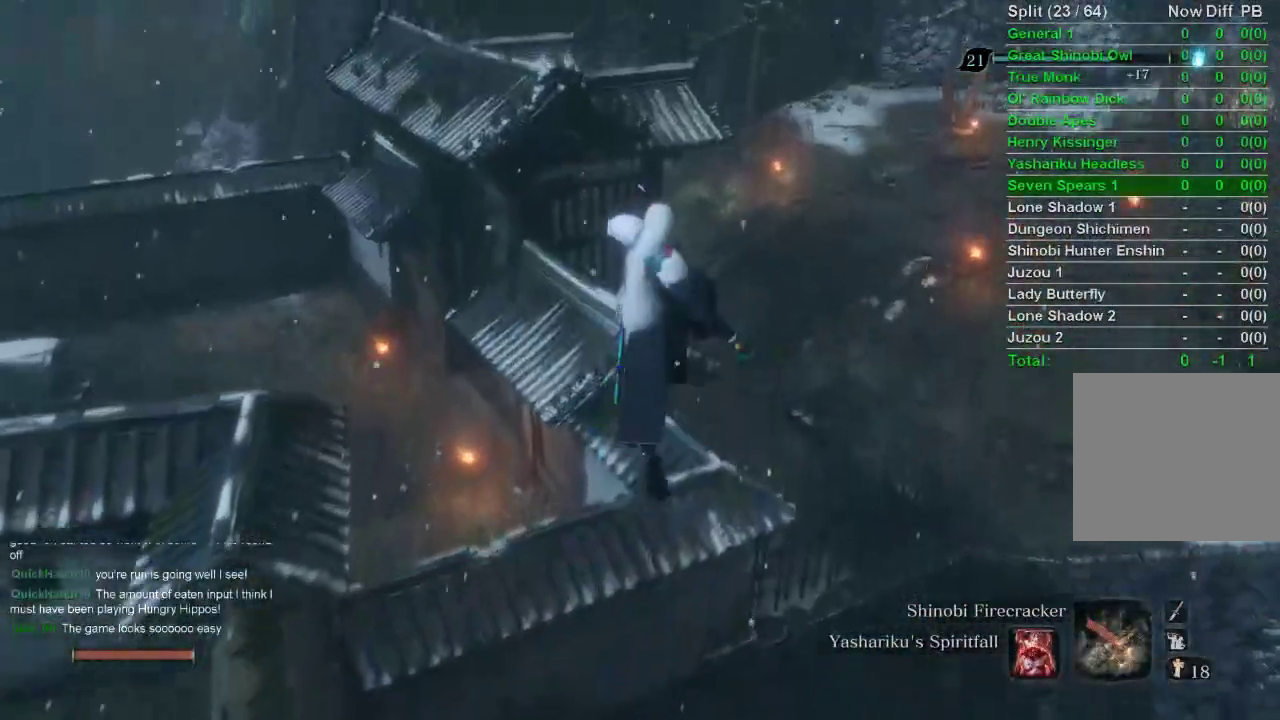
{"buttons": [], "left_stick": "center", "right_stick": "center", "events": [[500, "left_stick", "center"]]}
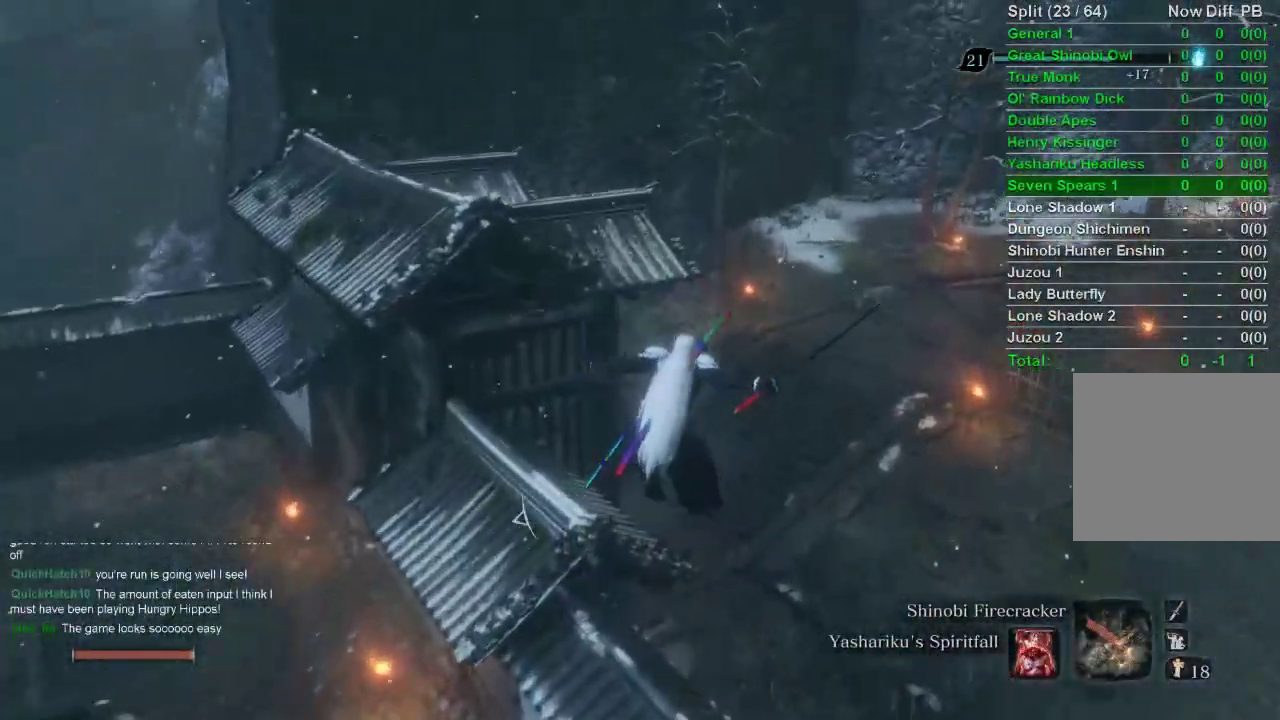
{"buttons": [], "left_stick": "center", "right_stick": "center", "events": []}
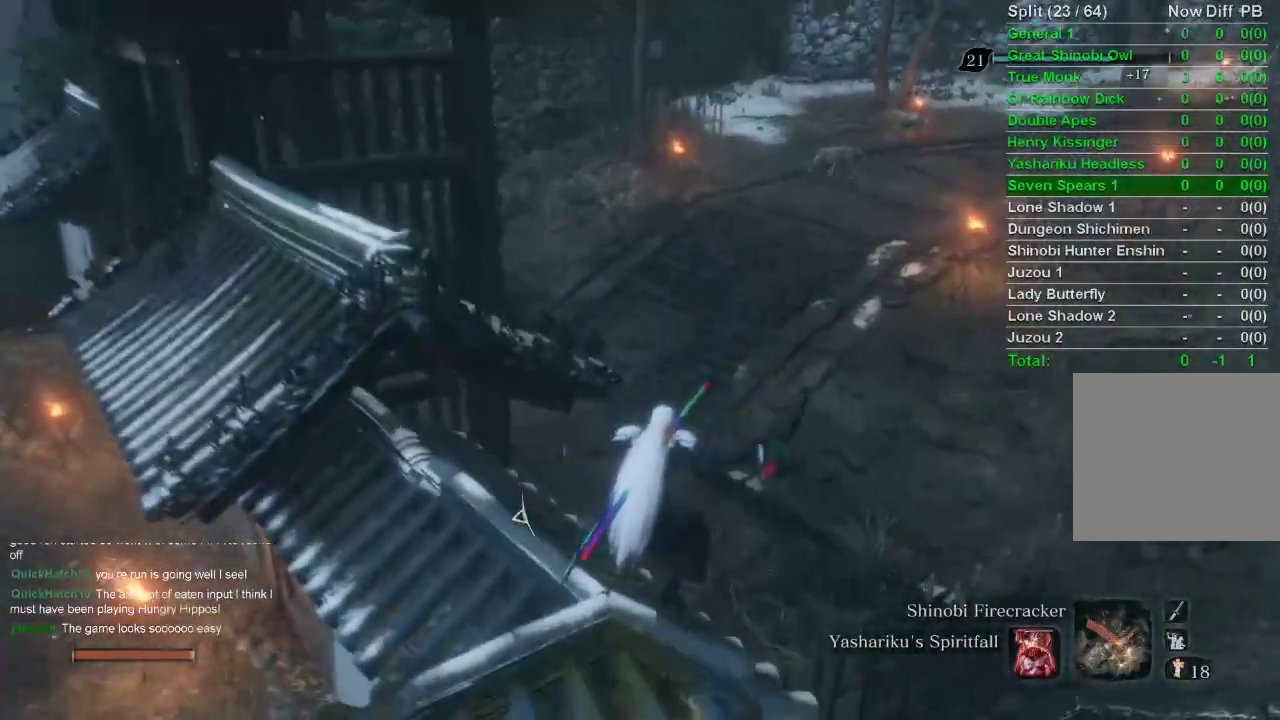
{"buttons": [], "left_stick": "up-right", "right_stick": "down-left", "events": [[67, "left_stick", "up-right"], [350, "right_stick", "down-left"]]}
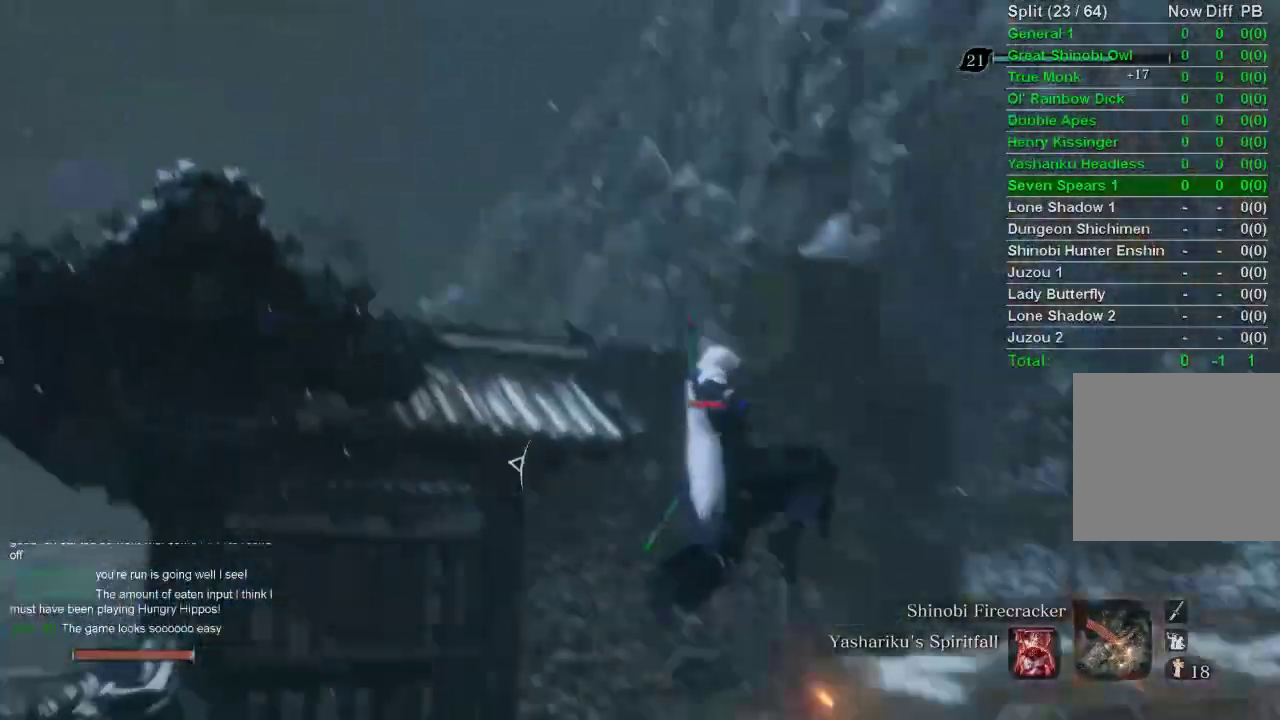
{"buttons": ["L2"], "left_stick": "up-right", "right_stick": "down-left", "events": [[117, "L2", "down"], [250, "L2", "up"], [283, "L2", "down"], [417, "L2", "up"], [467, "L2", "down"]]}
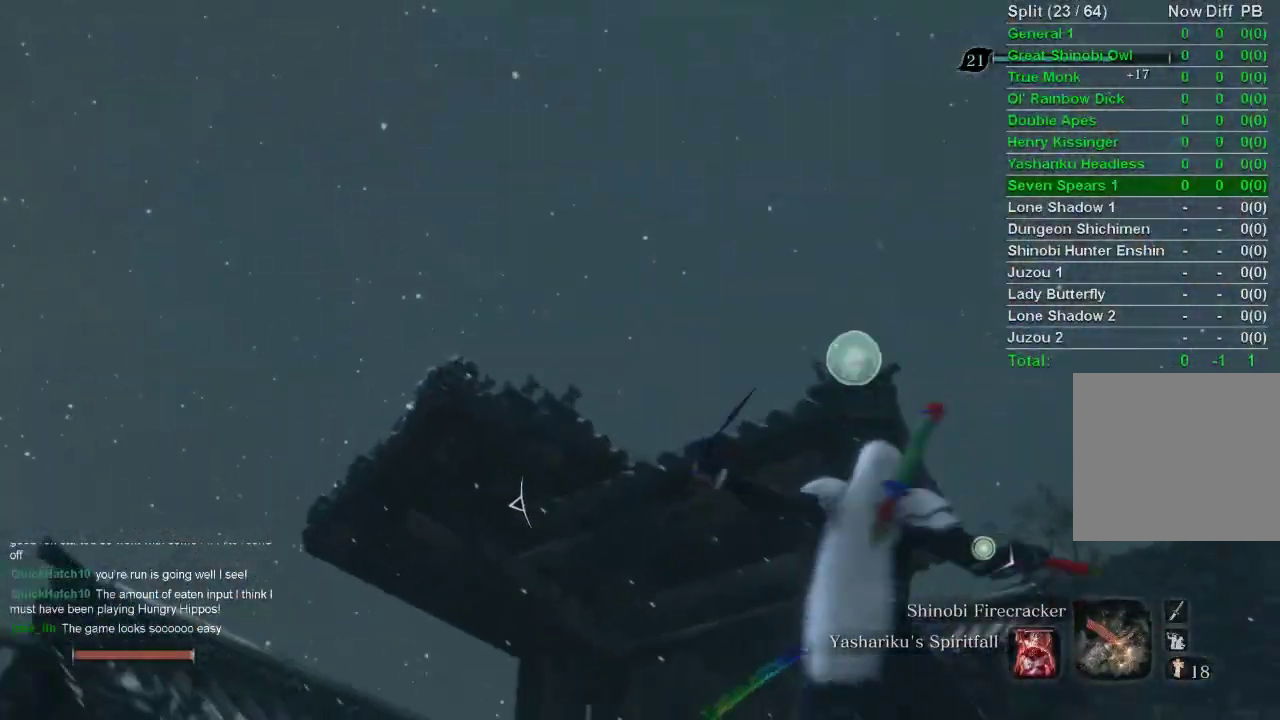
{"buttons": [], "left_stick": "center", "right_stick": "center", "events": [[50, "left_stick", "up"], [50, "right_stick", "center"], [117, "L2", "up"], [150, "left_stick", "center"]]}
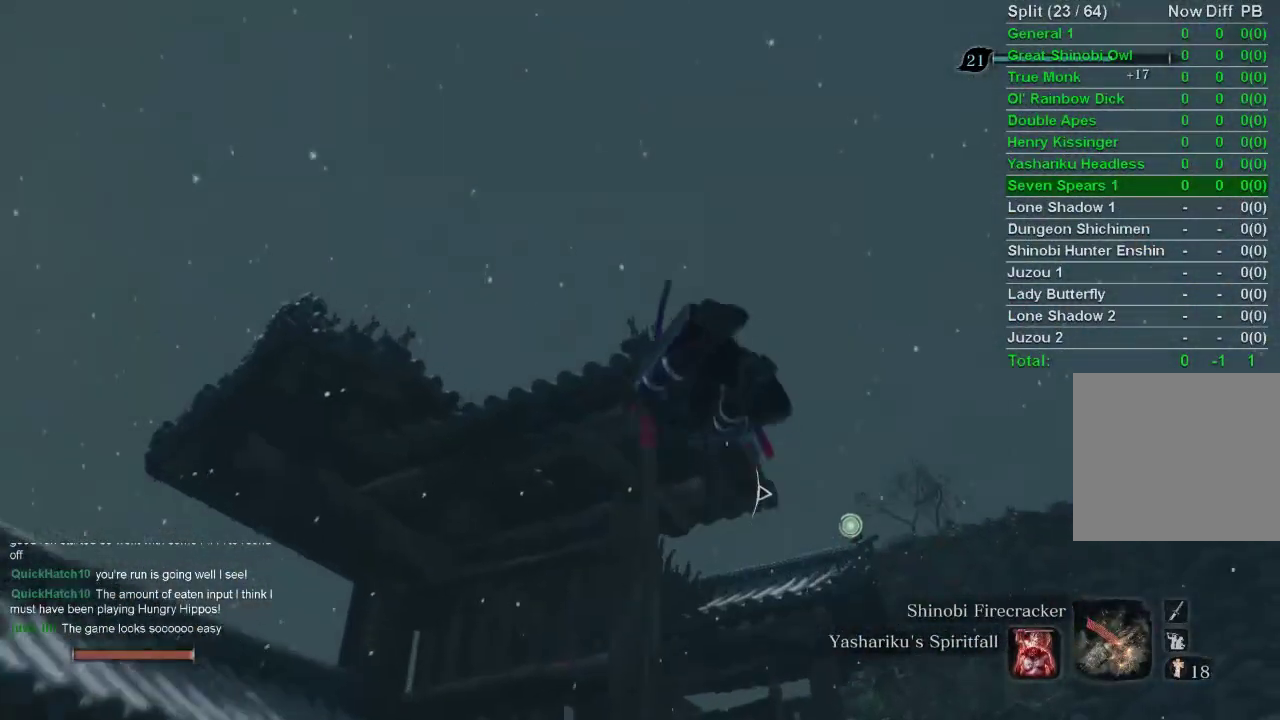
{"buttons": ["CIRCLE"], "left_stick": "up-left", "right_stick": "up", "events": [[83, "left_stick", "up-left"], [183, "CIRCLE", "down"], [267, "right_stick", "up"]]}
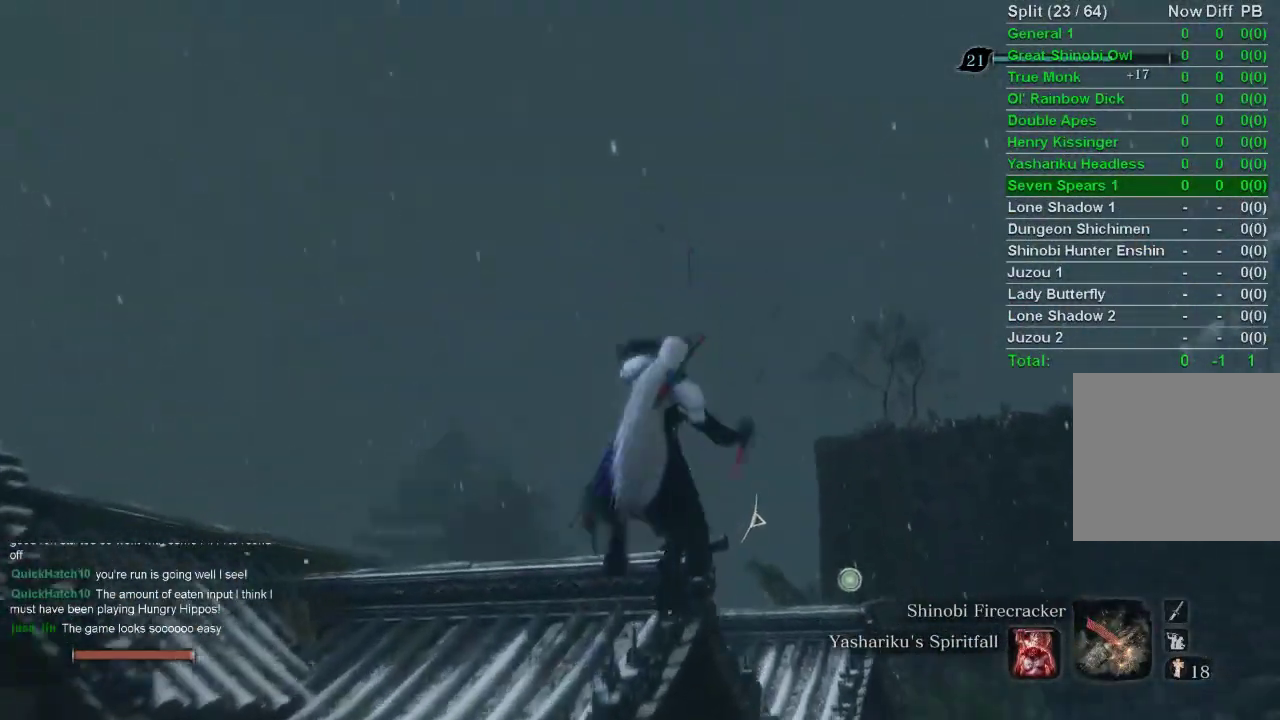
{"buttons": ["CIRCLE"], "left_stick": "up-left", "right_stick": "up", "events": []}
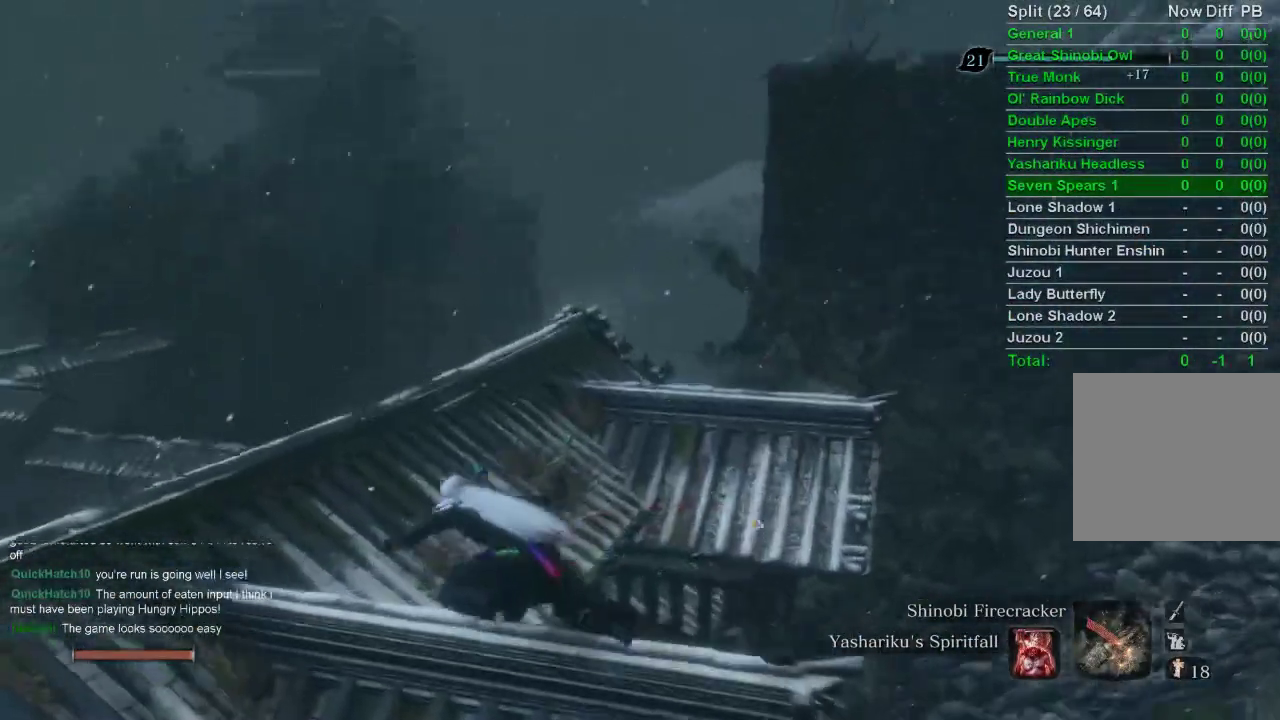
{"buttons": ["CIRCLE"], "left_stick": "up", "right_stick": "up-right", "events": [[117, "left_stick", "up"], [183, "right_stick", "up-right"]]}
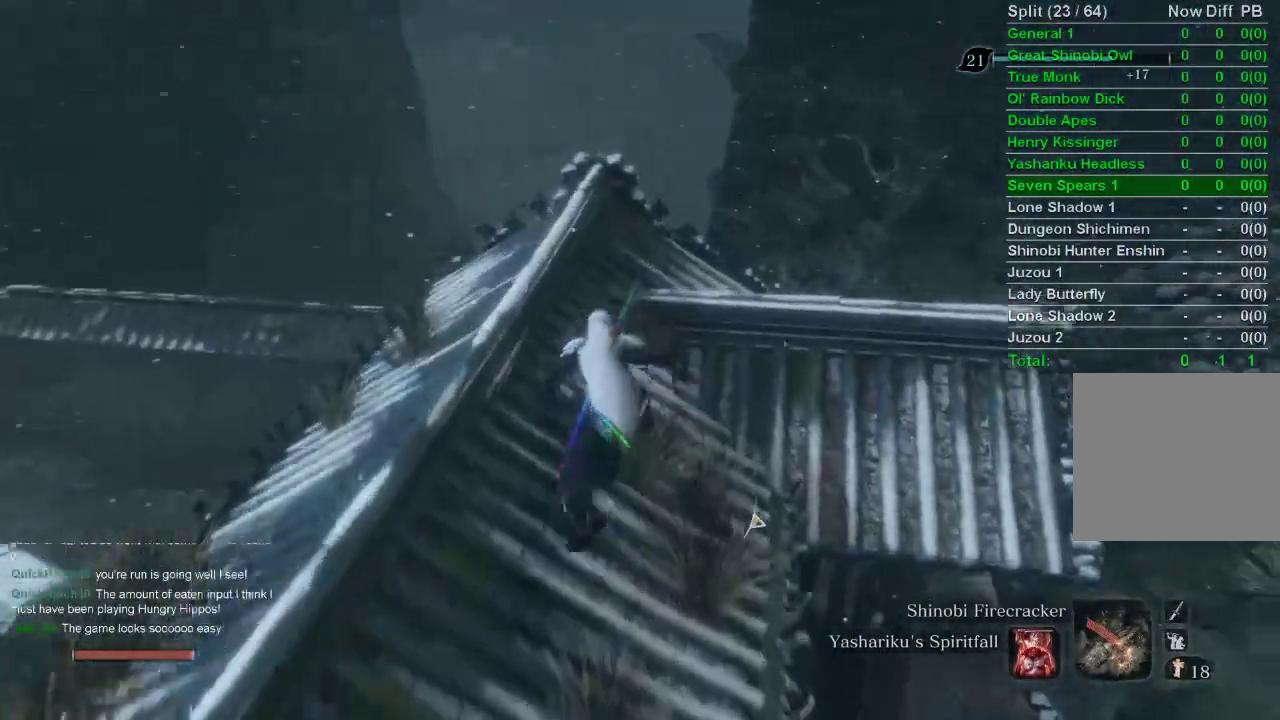
{"buttons": ["CIRCLE"], "left_stick": "up", "right_stick": "center", "events": [[450, "right_stick", "center"]]}
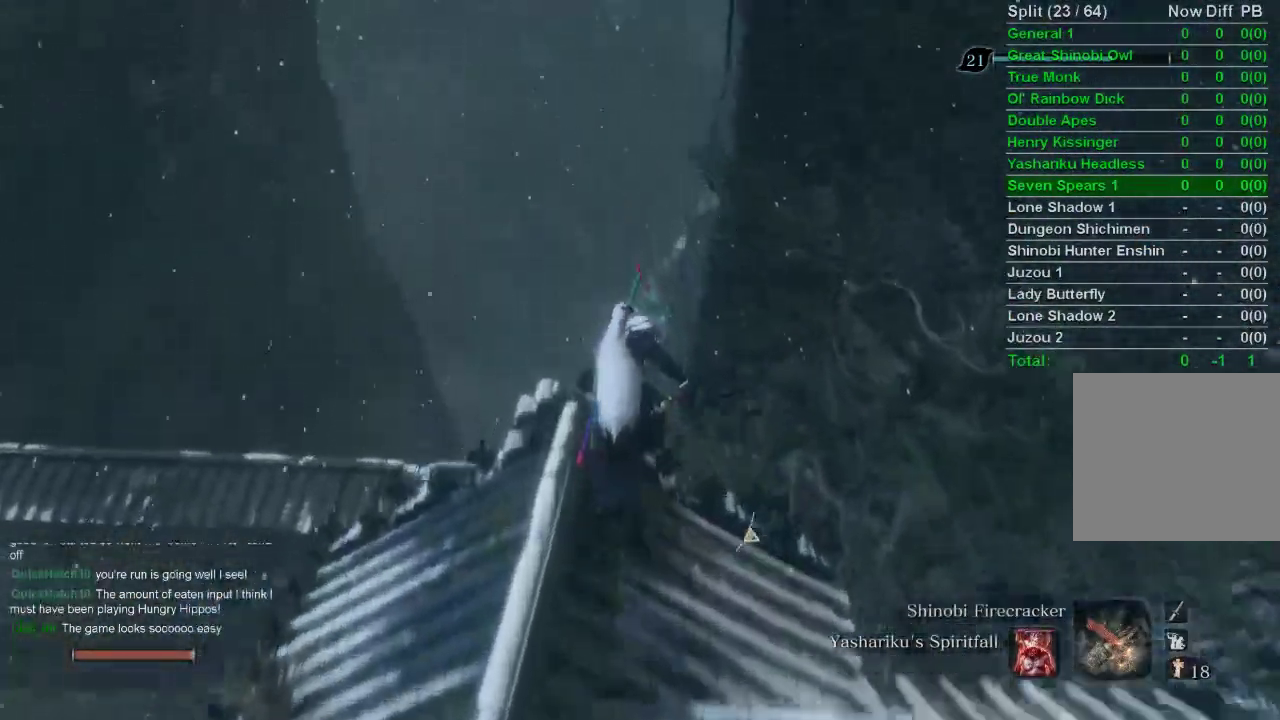
{"buttons": [], "left_stick": "up", "right_stick": "center", "events": [[233, "CIRCLE", "up"]]}